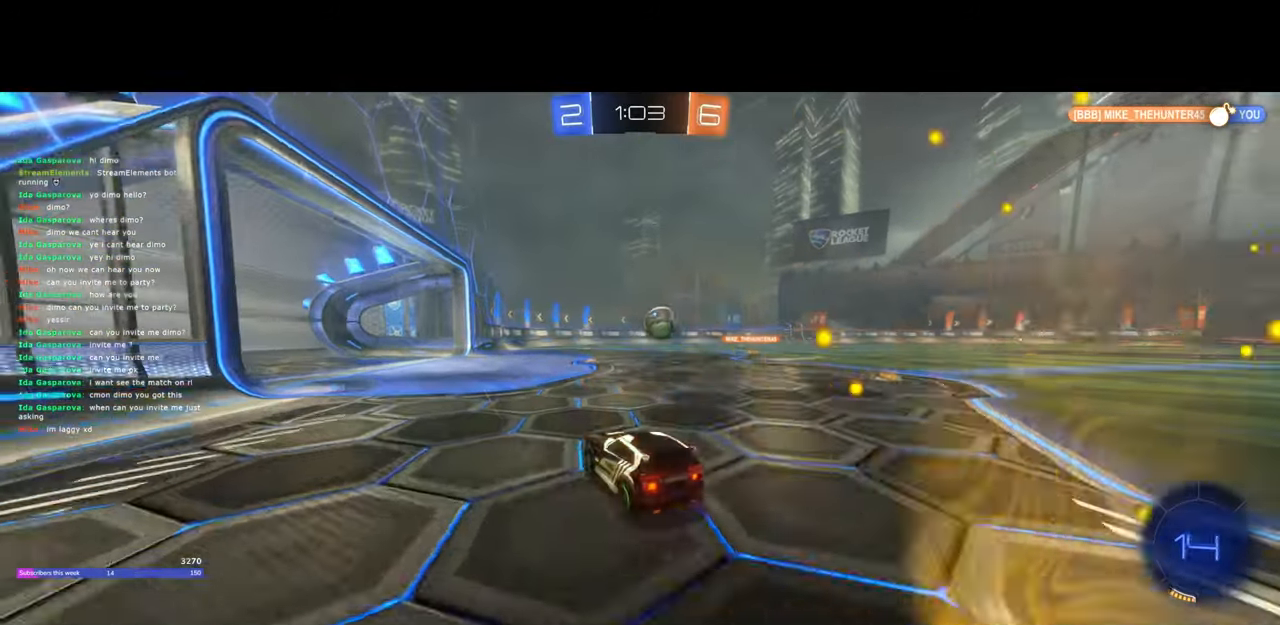
Gameplay with keyboard and mouse; each line is a JSON object with the keys and mouse buttons held at the frame after it. "events" lists presses ("down") and releases ("up") of "a", "ctrl", "d", "e", "q", "s", "shift", "space", "w", "mouse_left", "mouse_wheel", "mouse_right", "mouse_mb4" and "mouse_mb5" between this image and that frame as [ms after this image, input, new state], when the widget could be followed in between. "mouse_left", "mouse_wheel", "mouse_right", "mouse_mb4", "mouse_mb5" = the "left", "wheel", "right", "mb4", "mb5" buttons of the "mouse" list. No other keys are recorded. "wheel" means that the mouse wheel is clicked or scrolled. Mouse movement is not recorded.
{"keys": ["a", "w"], "mouse": ["left", "right"], "events": [[17, "w", "down"], [150, "d", "up"], [200, "d", "down"], [267, "w", "up"], [400, "w", "down"], [450, "a", "down"], [450, "d", "up"], [467, "mouse_left", "down"], [467, "mouse_right", "down"]]}
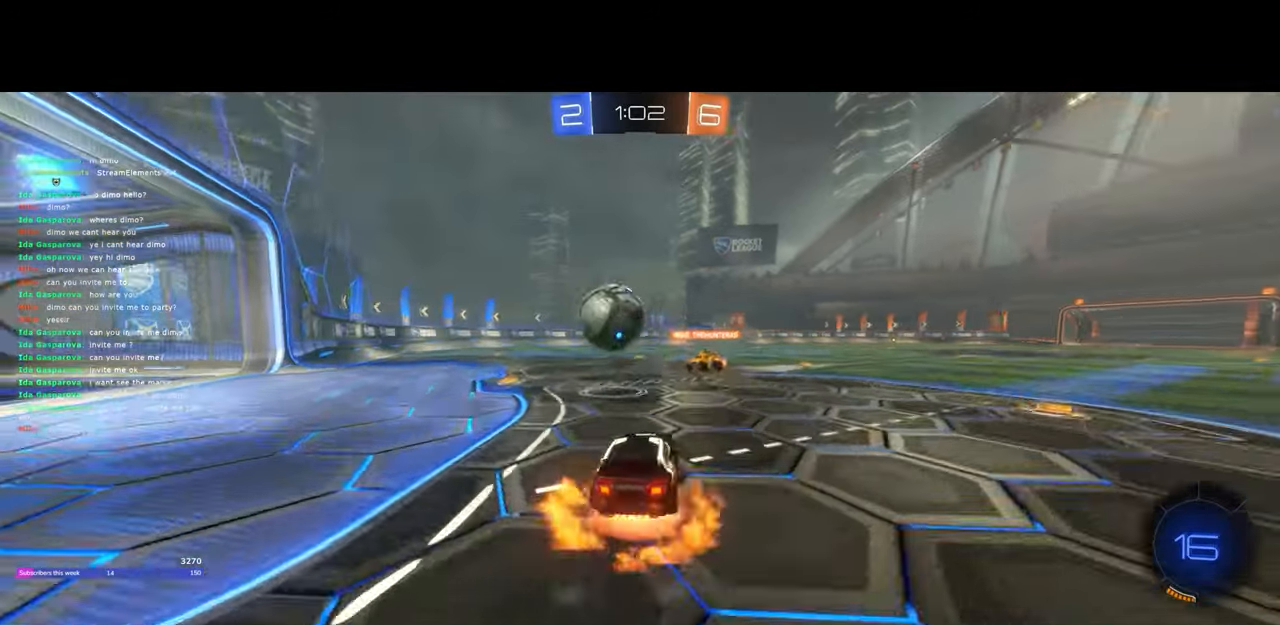
{"keys": [], "mouse": [], "events": [[83, "mouse_left", "up"], [83, "mouse_right", "up"], [150, "mouse_left", "down"], [150, "mouse_right", "down"], [250, "w", "up"], [333, "mouse_left", "up"], [350, "mouse_right", "up"], [450, "a", "up"]]}
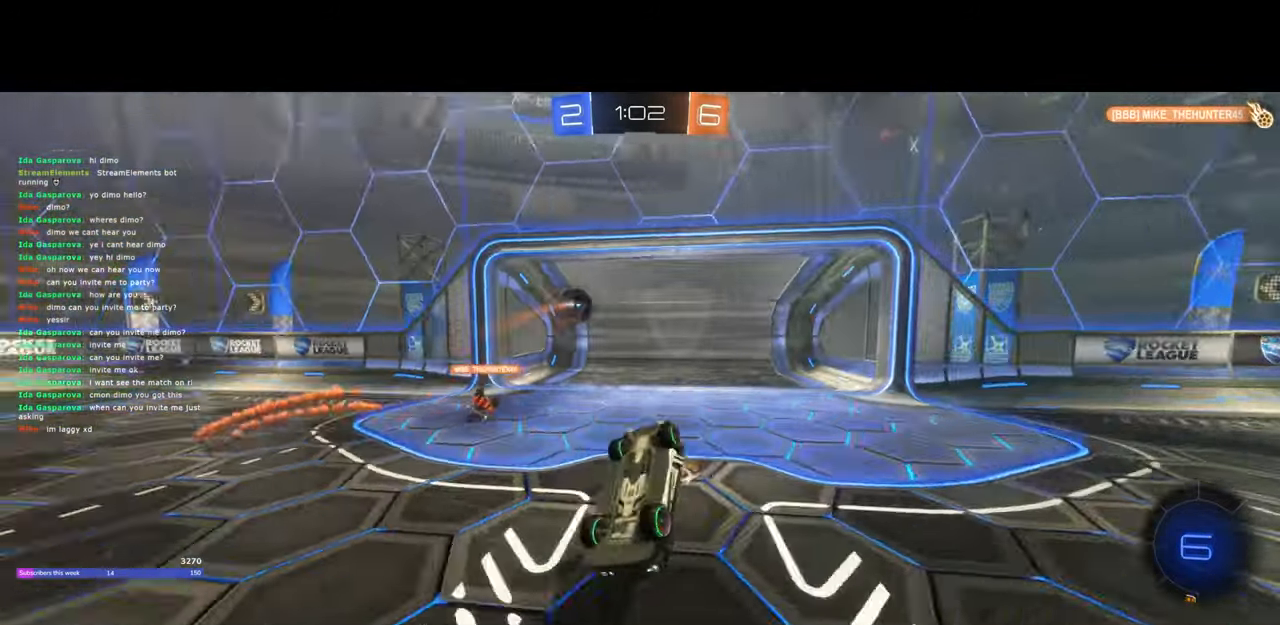
{"keys": [], "mouse": [], "events": []}
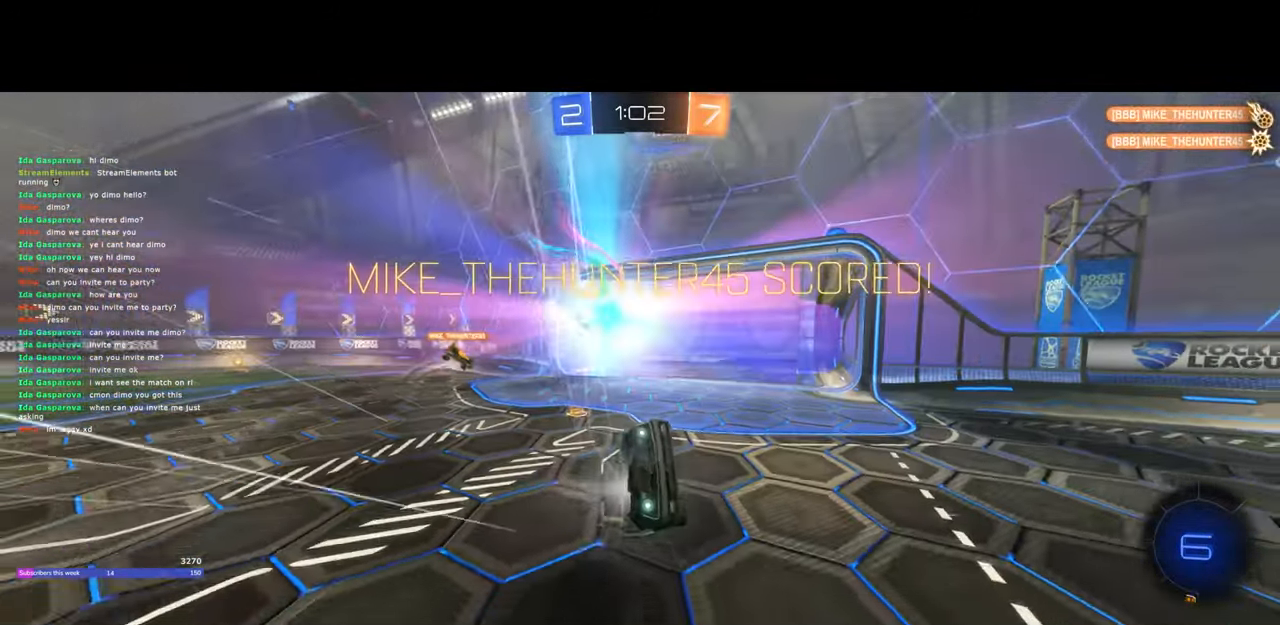
{"keys": [], "mouse": [], "events": []}
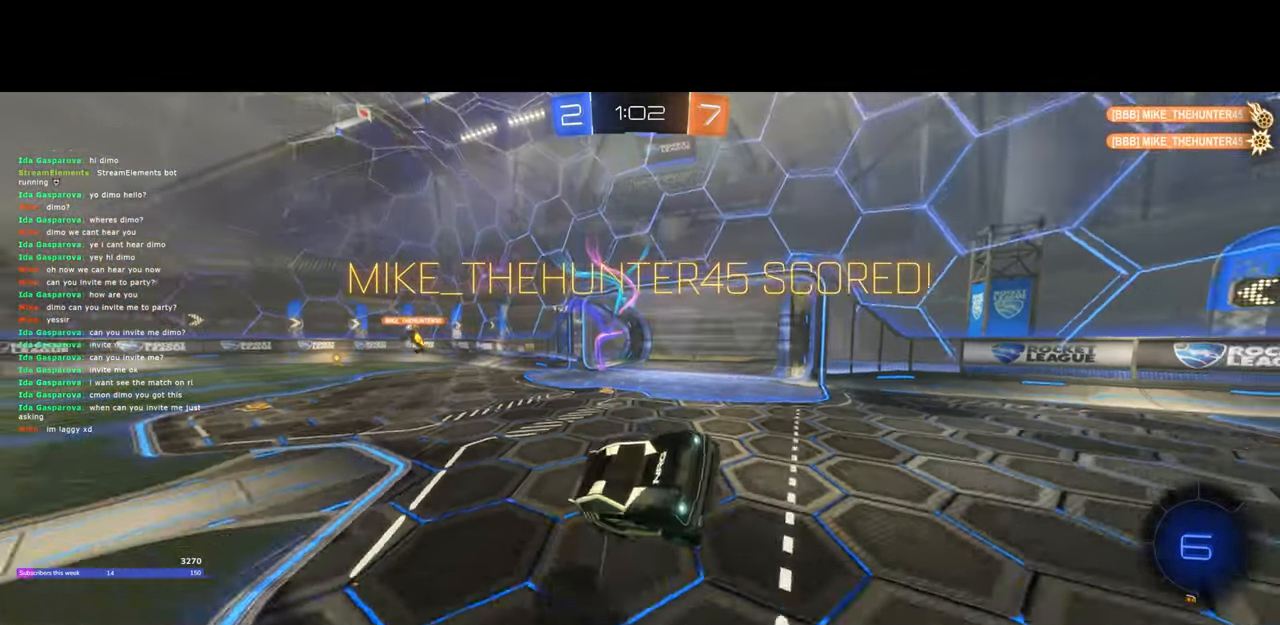
{"keys": ["a", "shift"], "mouse": [], "events": [[33, "e", "down"], [150, "e", "up"], [400, "a", "down"], [467, "shift", "down"]]}
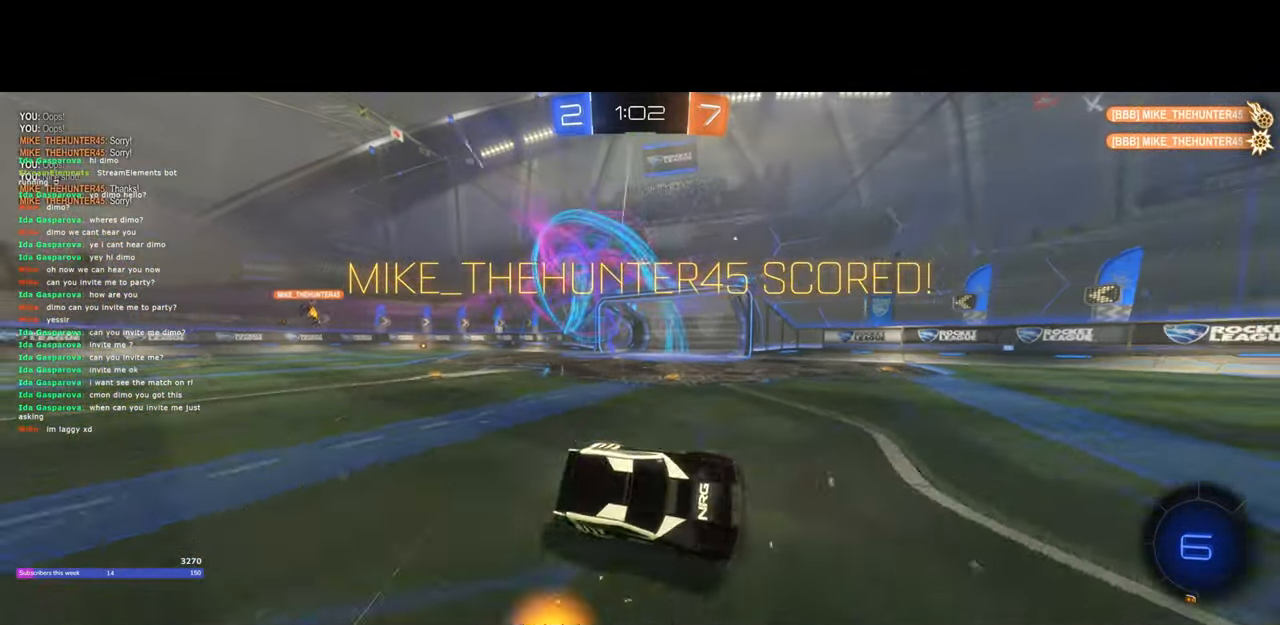
{"keys": ["a", "shift"], "mouse": [], "events": []}
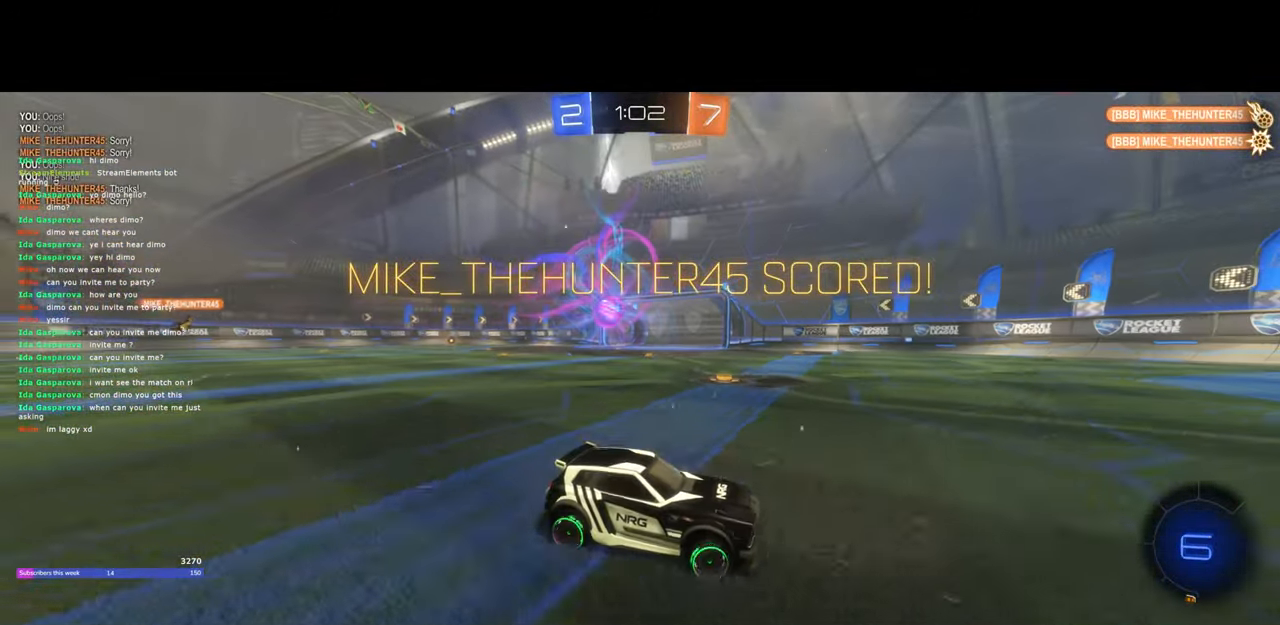
{"keys": ["s"], "mouse": [], "events": [[83, "s", "down"], [200, "mouse_right", "down"], [200, "shift", "up"], [217, "a", "up"], [283, "mouse_right", "up"], [350, "mouse_right", "down"], [500, "mouse_right", "up"]]}
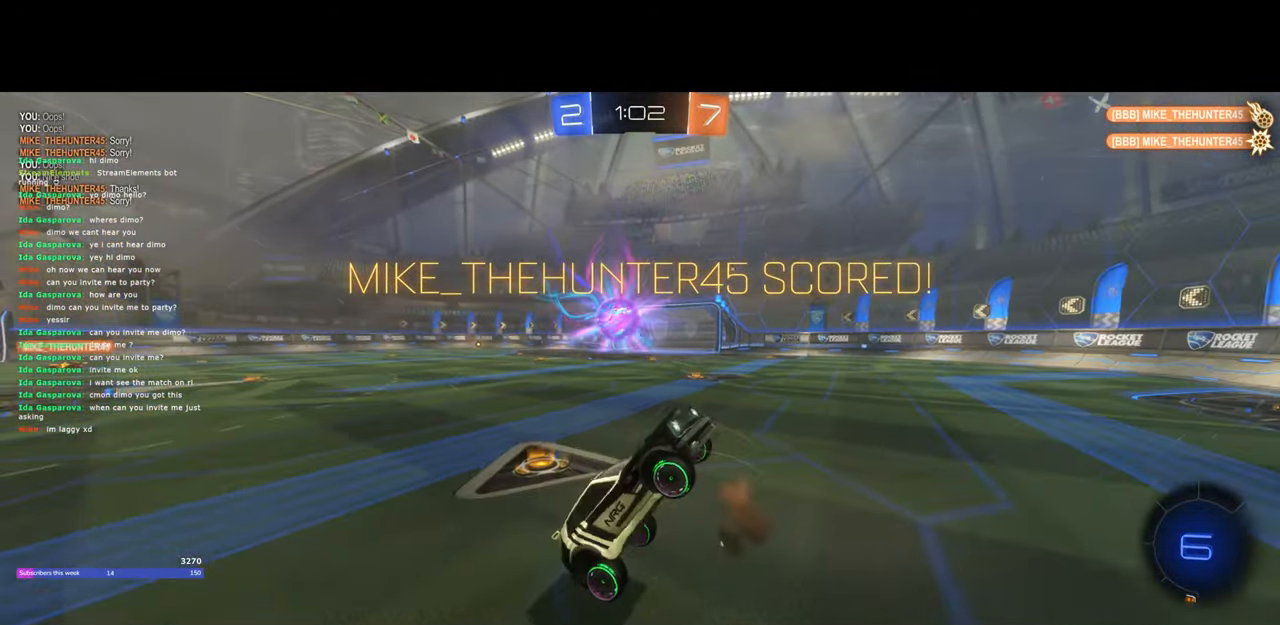
{"keys": ["q", "w"], "mouse": [], "events": [[17, "s", "up"], [50, "q", "down"], [100, "w", "down"]]}
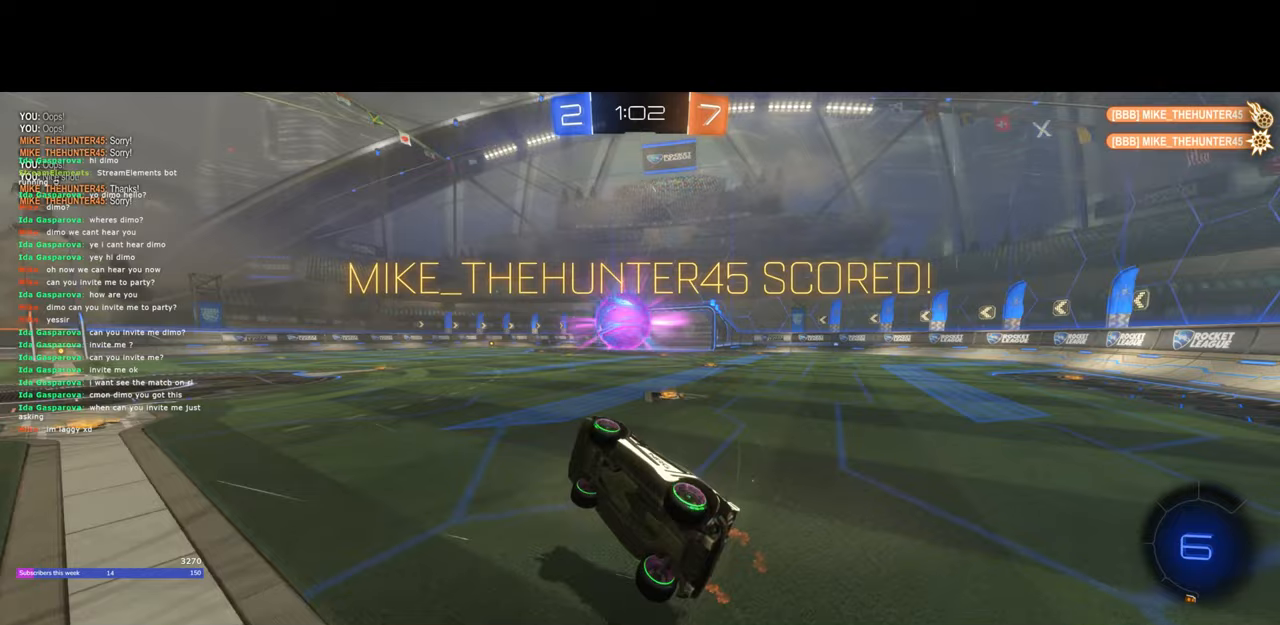
{"keys": ["s", "shift"], "mouse": [], "events": [[183, "w", "up"], [200, "q", "up"], [350, "s", "down"], [400, "shift", "down"]]}
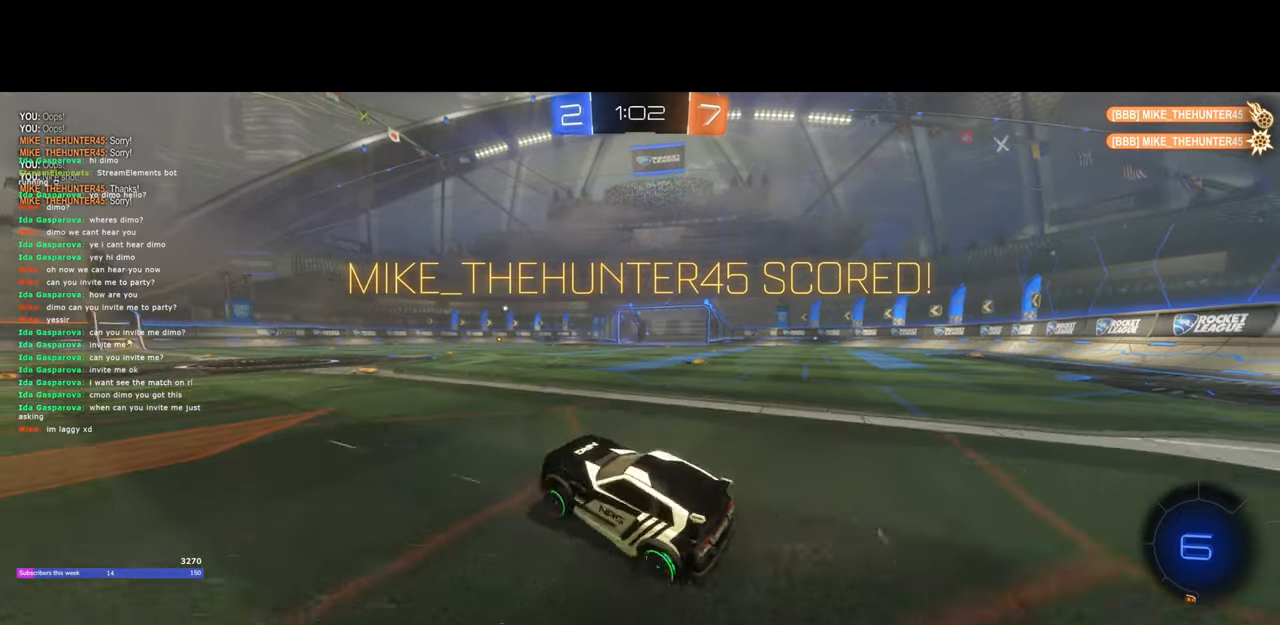
{"keys": ["s", "shift"], "mouse": ["right"], "events": [[267, "mouse_right", "down"], [367, "mouse_right", "up"], [417, "mouse_right", "down"]]}
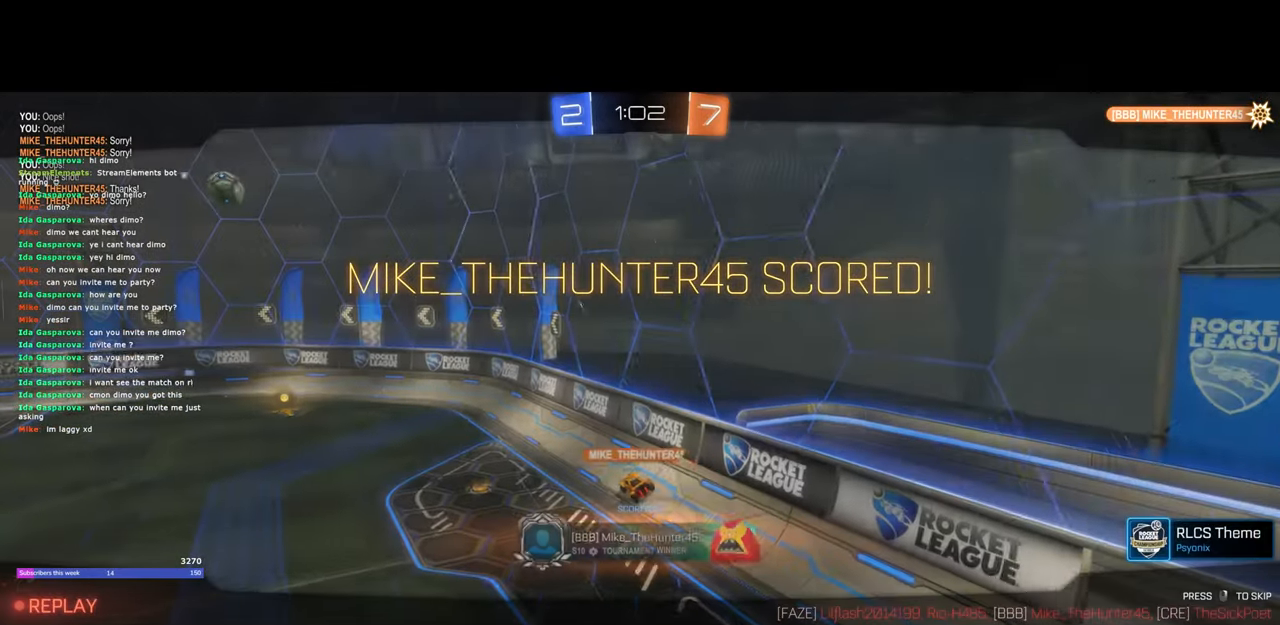
{"keys": [], "mouse": [], "events": [[33, "mouse_right", "up"], [50, "s", "up"], [100, "shift", "up"]]}
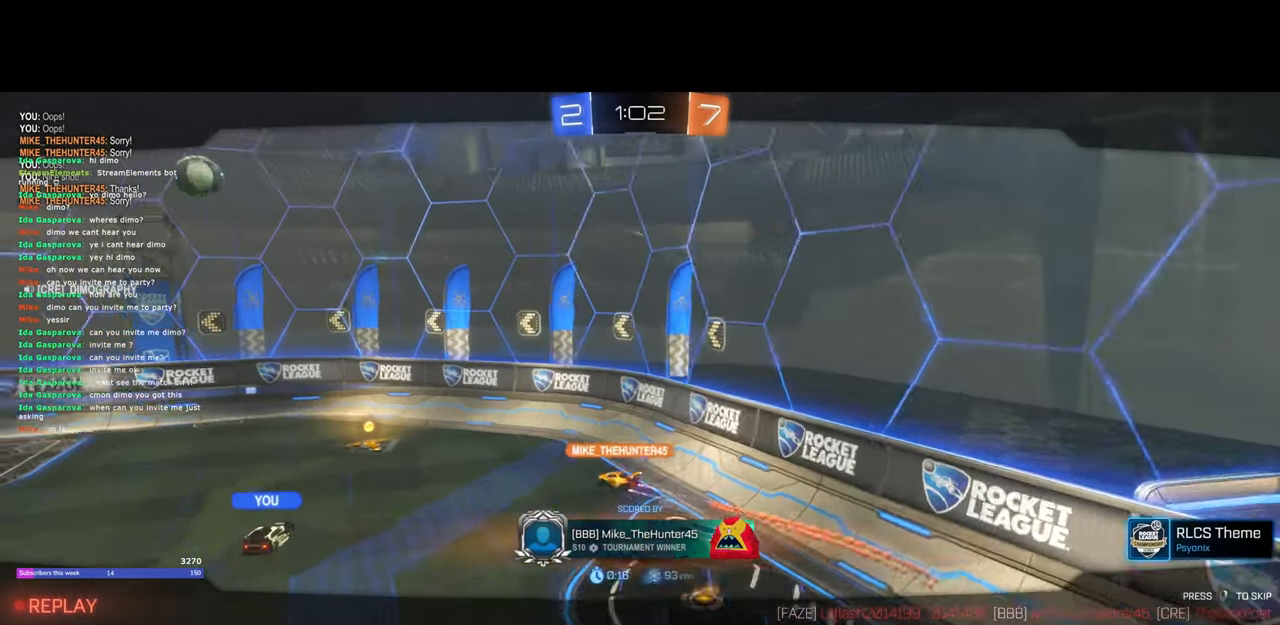
{"keys": [], "mouse": [], "events": []}
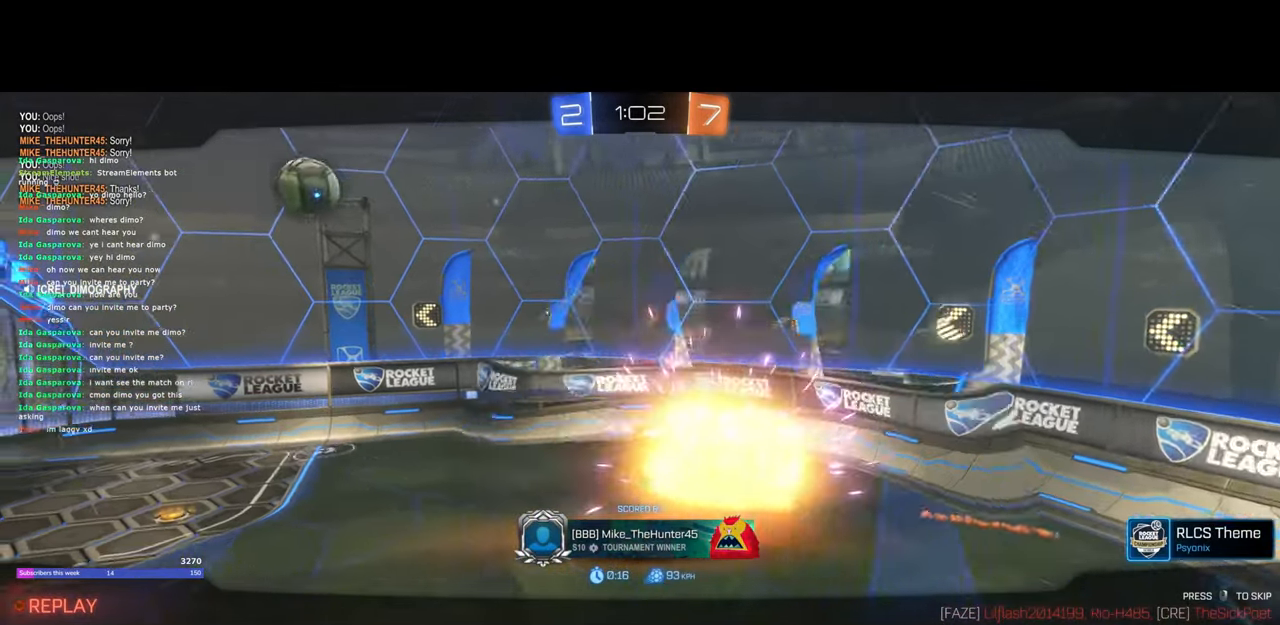
{"keys": [], "mouse": [], "events": []}
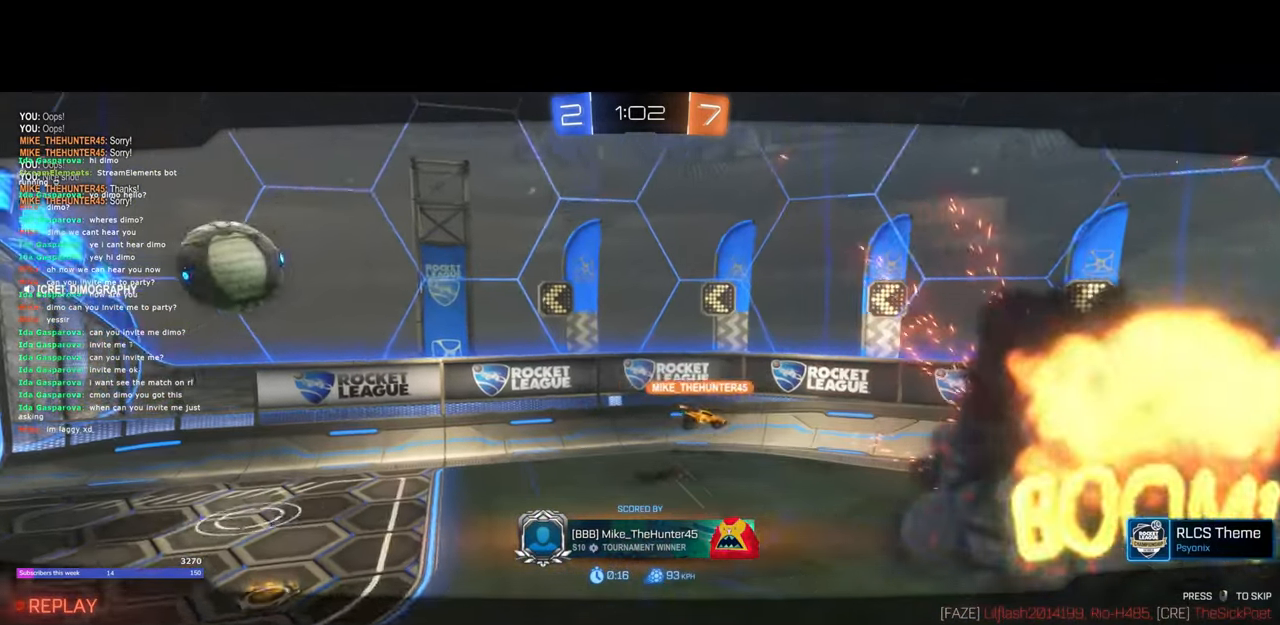
{"keys": [], "mouse": [], "events": []}
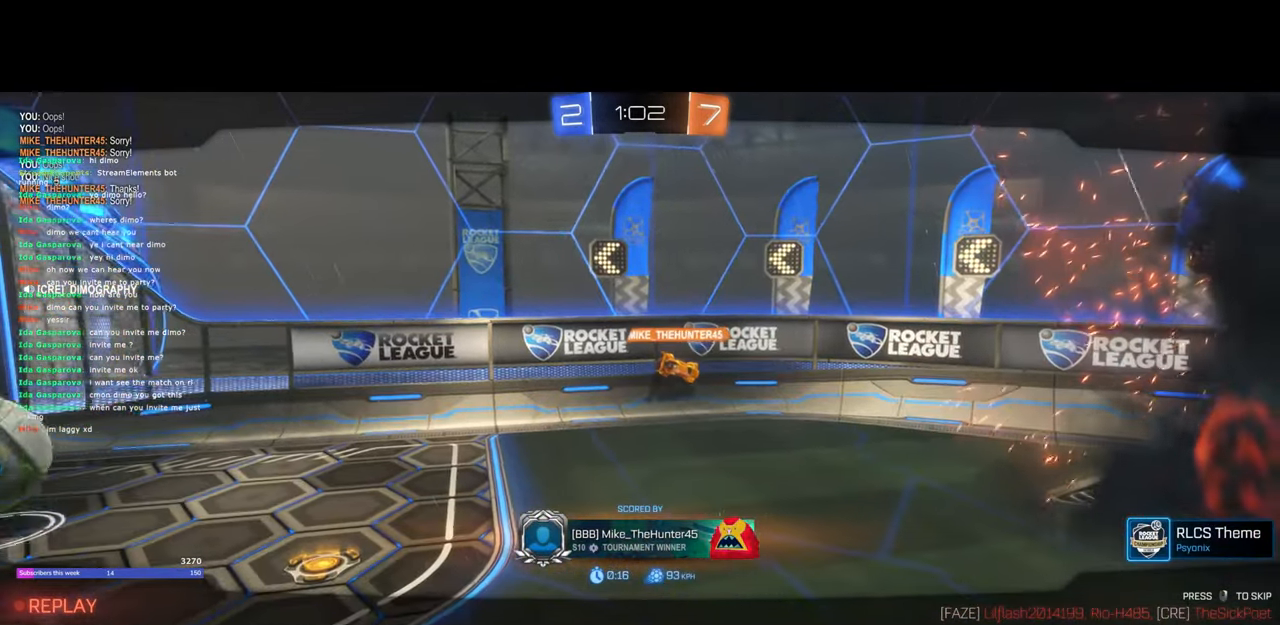
{"keys": [], "mouse": [], "events": []}
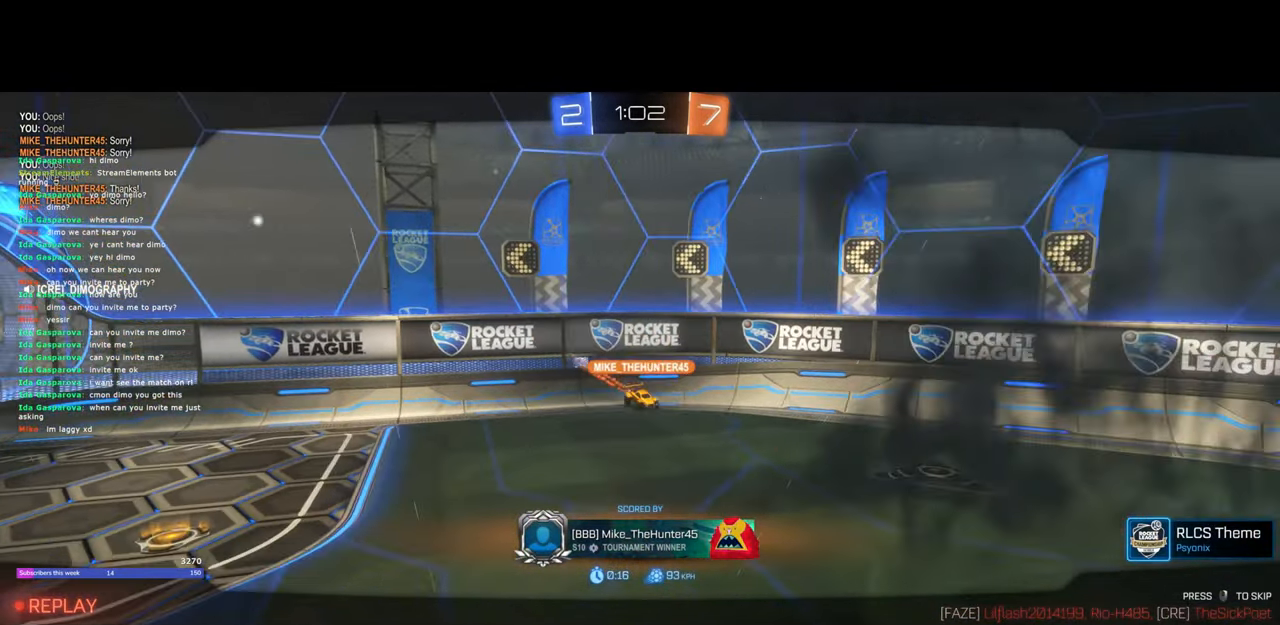
{"keys": [], "mouse": [], "events": []}
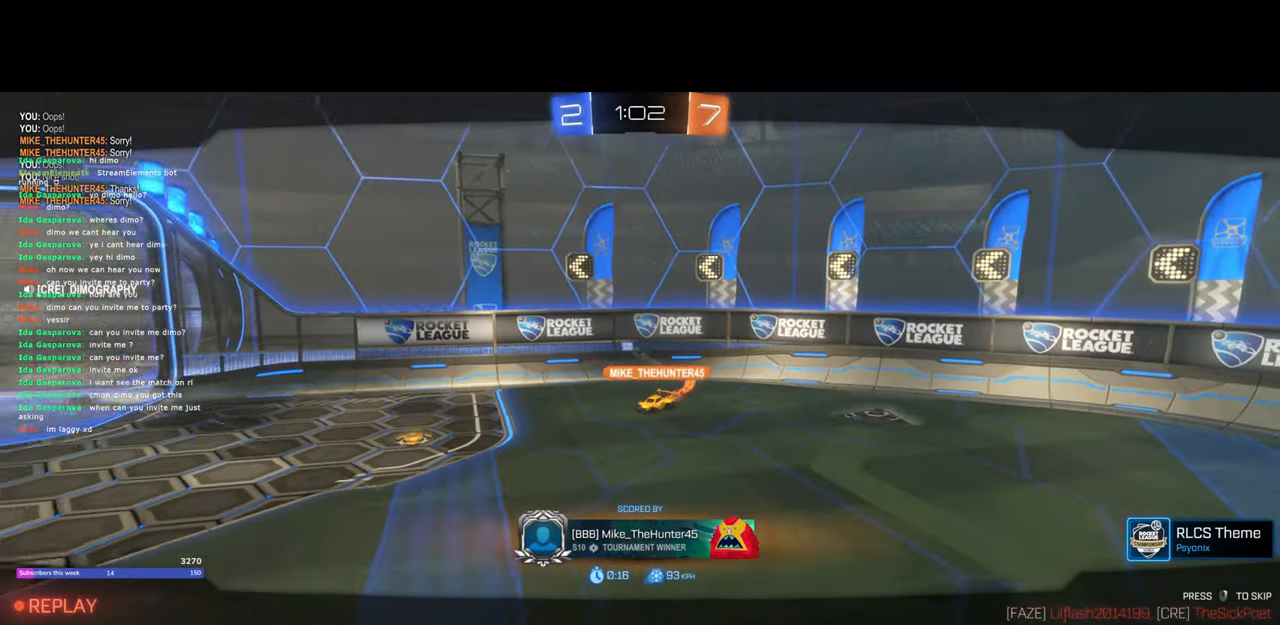
{"keys": [], "mouse": [], "events": []}
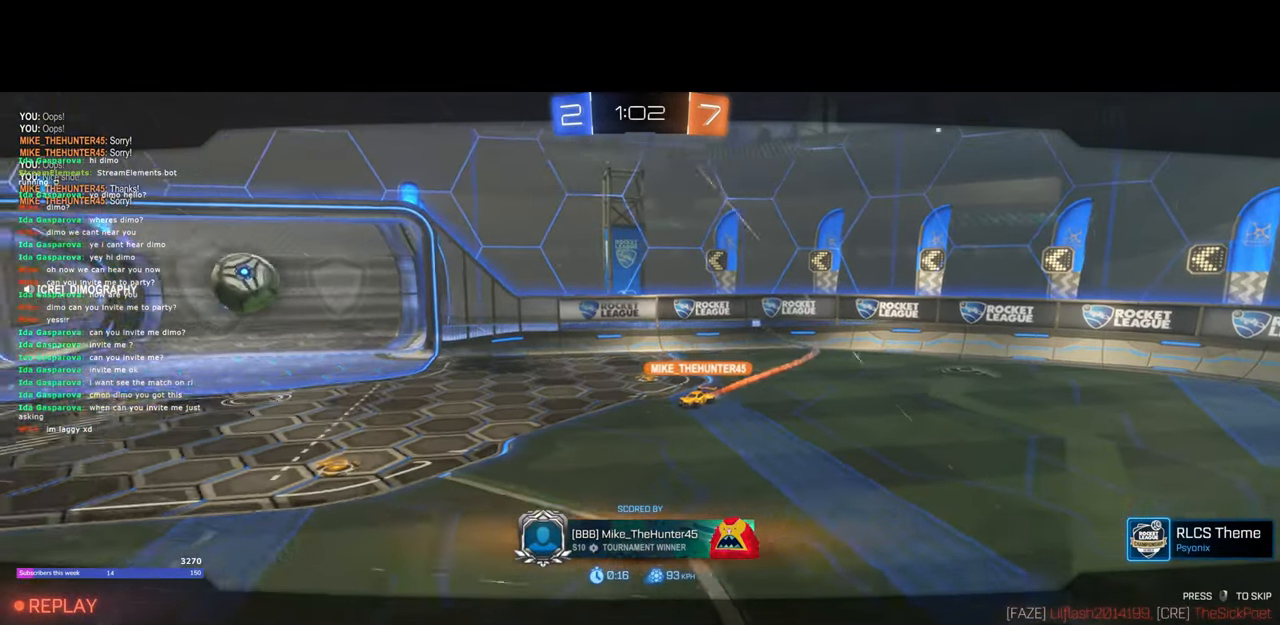
{"keys": [], "mouse": [], "events": []}
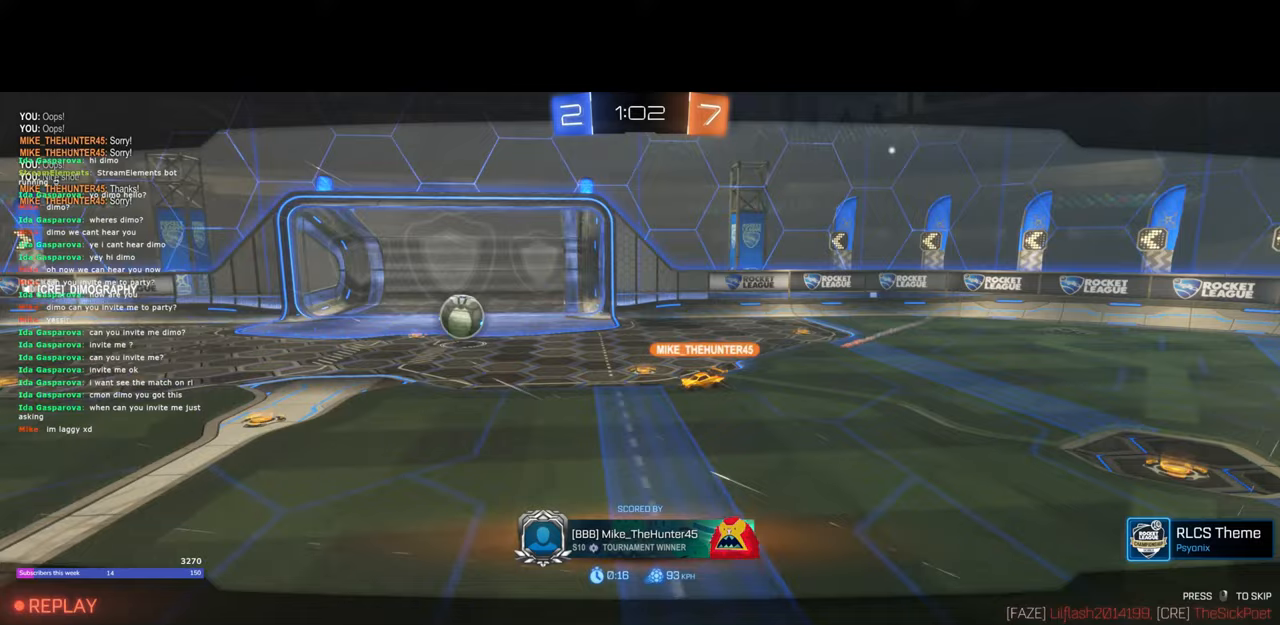
{"keys": [], "mouse": [], "events": []}
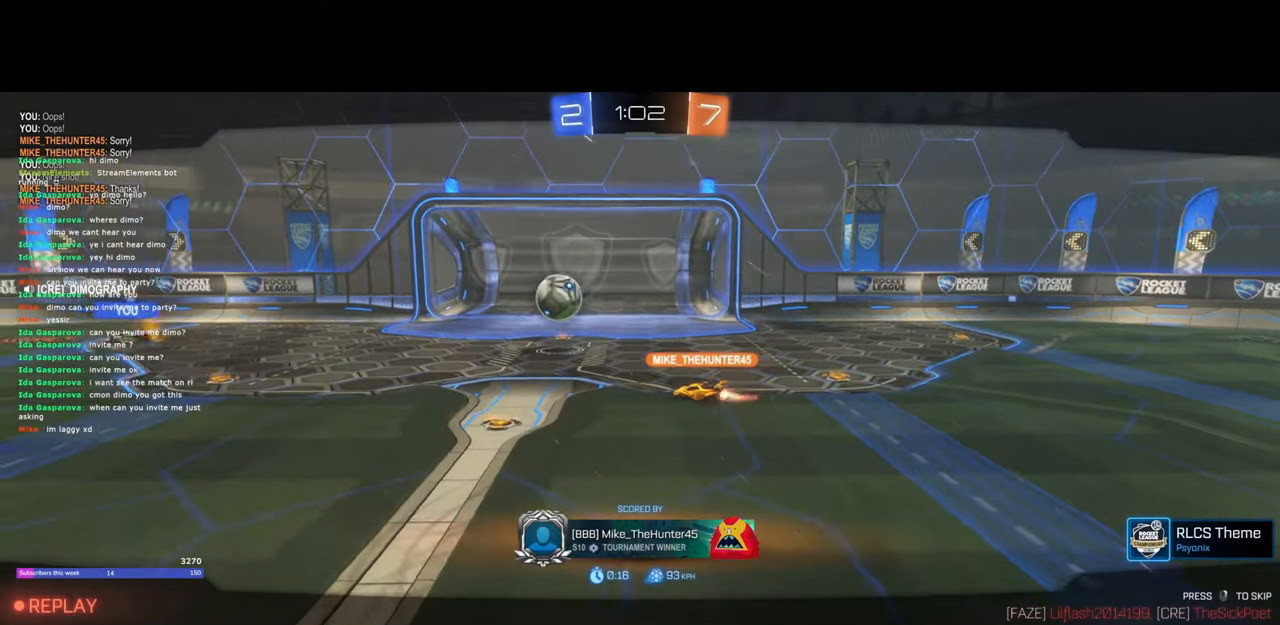
{"keys": [], "mouse": ["right"], "events": [[467, "mouse_right", "down"]]}
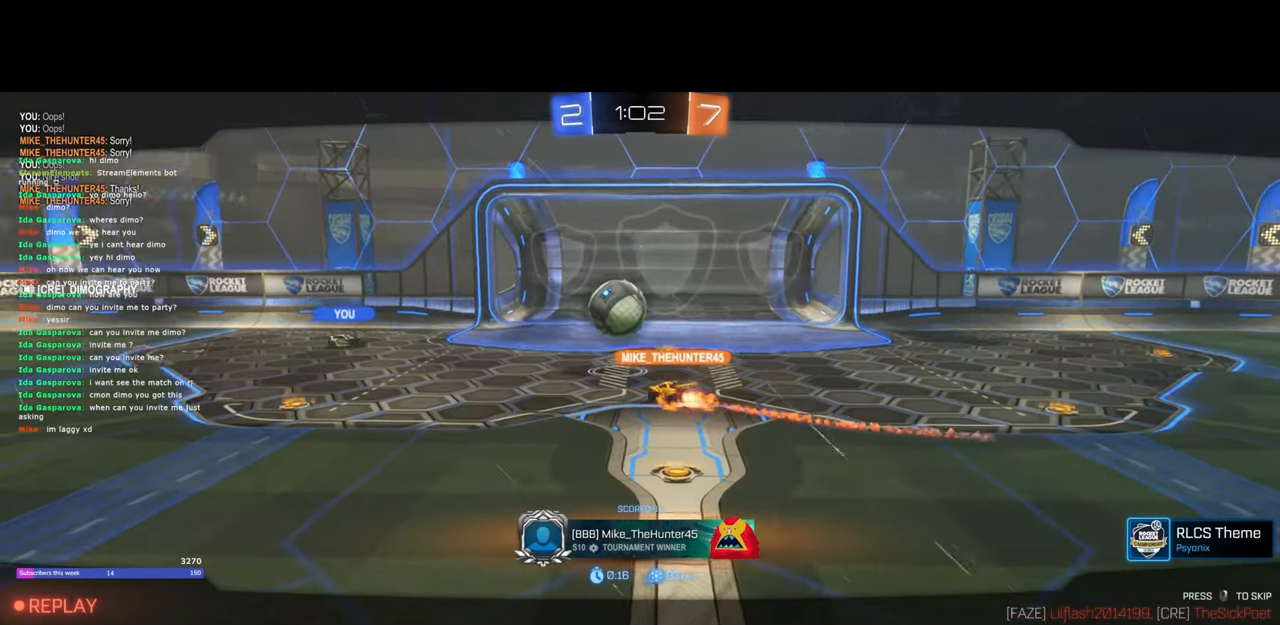
{"keys": [], "mouse": [], "events": [[100, "mouse_right", "up"]]}
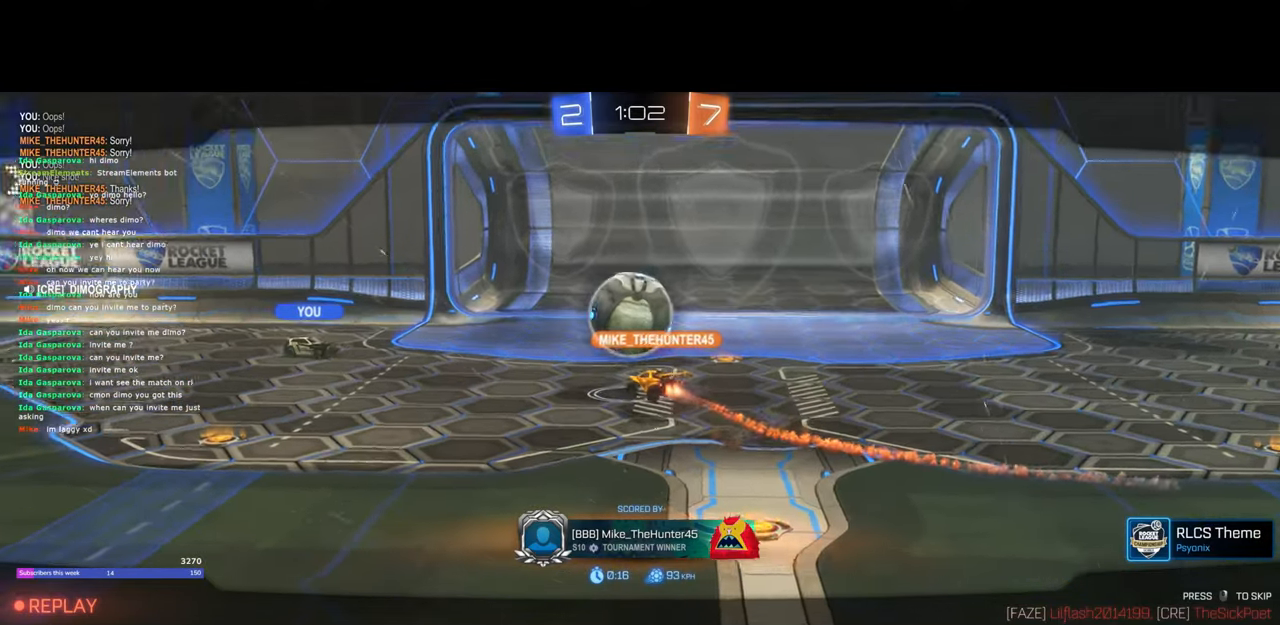
{"keys": [], "mouse": [], "events": [[367, "mouse_right", "down"], [483, "mouse_right", "up"]]}